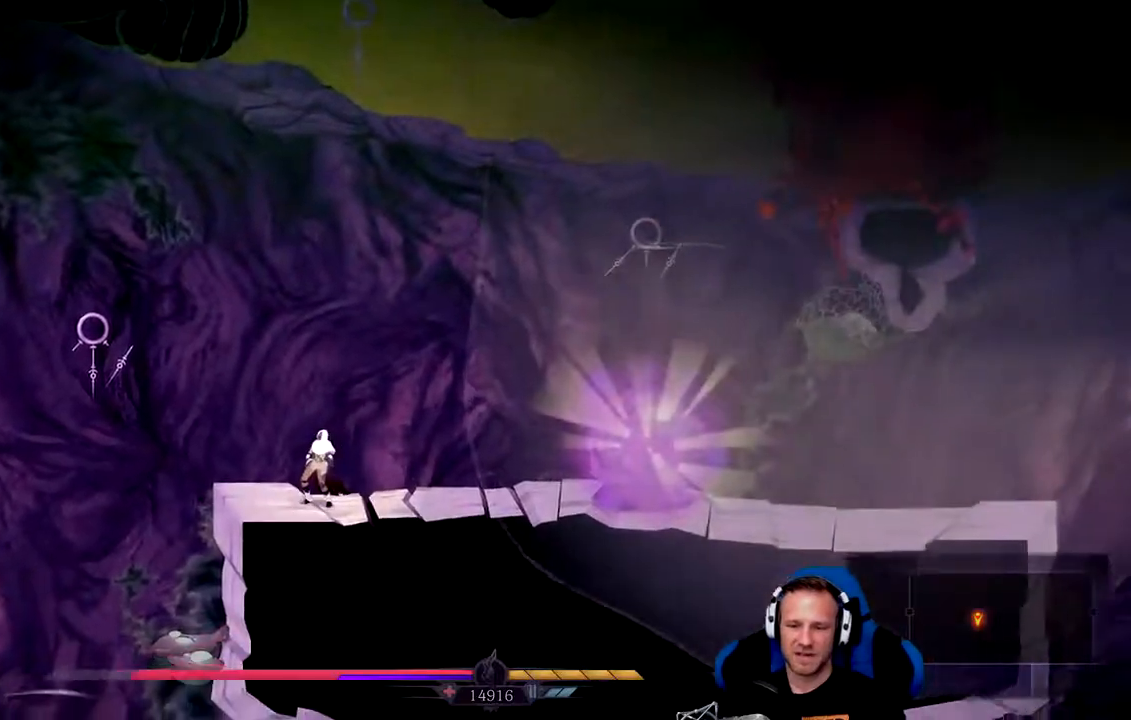
Gameplay with a controller (Xbox layout); each line is a JSON object with the inputs held at the frame after it. "events" lists button and stick changes between this image and that frame as [ms after this image, input, new state], when the widget could be followed in between.
{"buttons": [], "left_stick": "right", "right_stick": "center", "events": [[450, "left_stick", "right"]]}
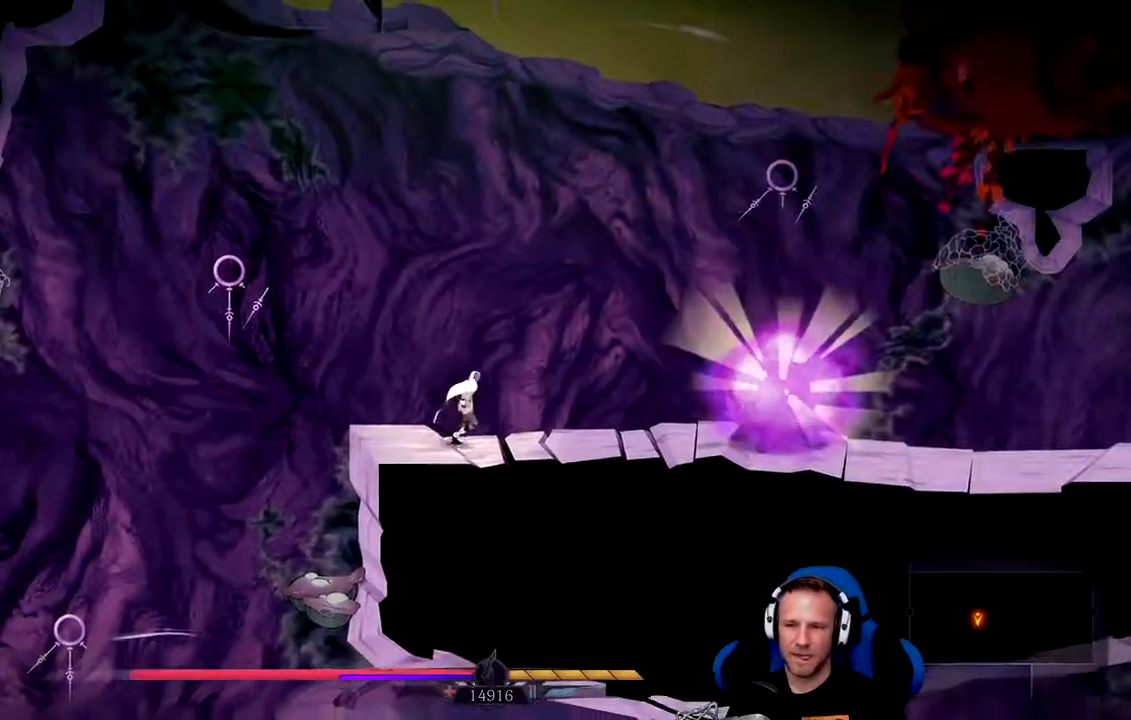
{"buttons": ["A"], "left_stick": "up-right", "right_stick": "center", "events": [[67, "left_stick", "up-right"], [283, "A", "down"]]}
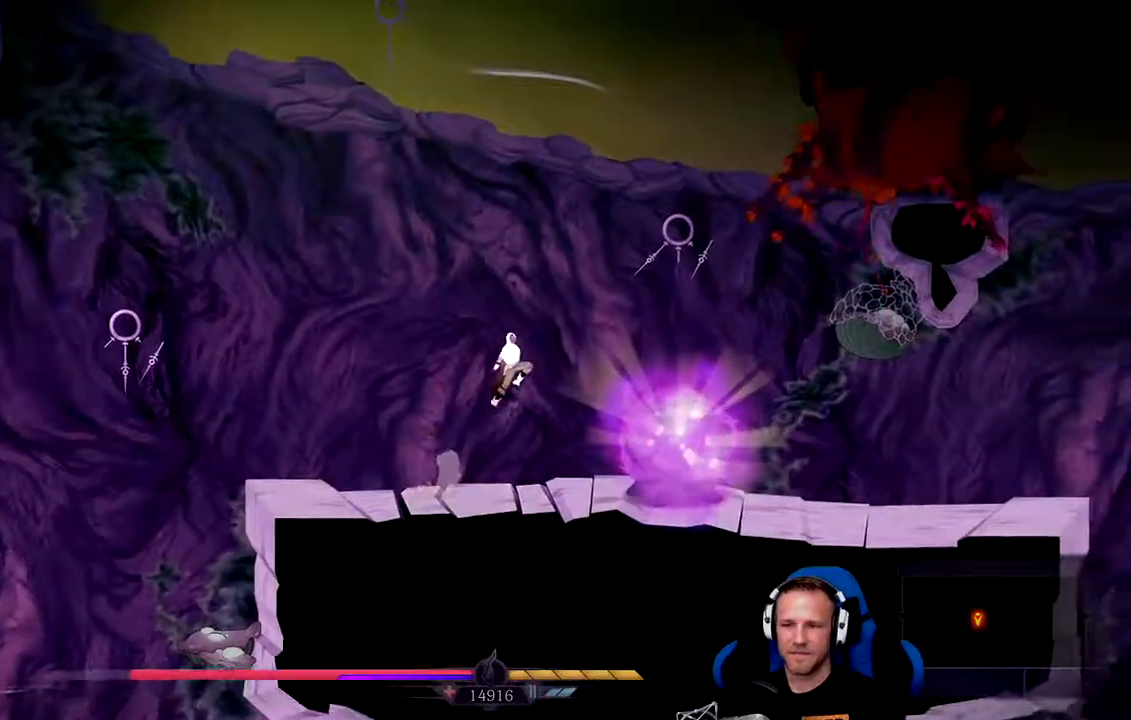
{"buttons": ["A"], "left_stick": "up-right", "right_stick": "center", "events": [[167, "A", "up"], [267, "A", "down"]]}
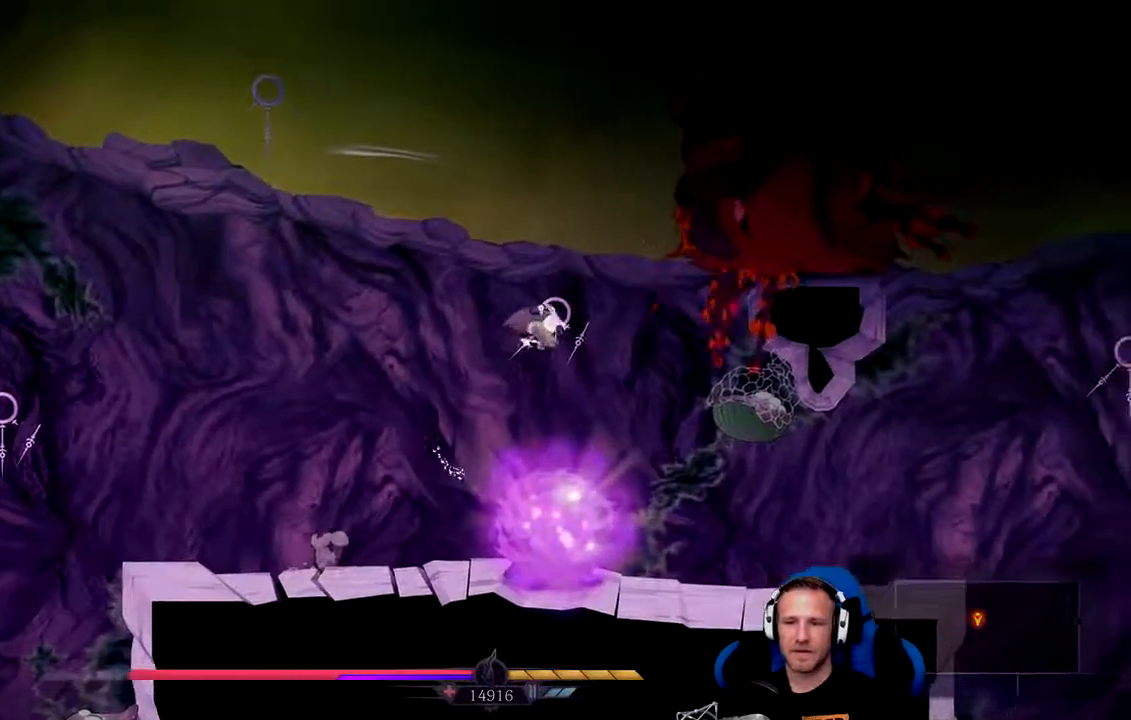
{"buttons": ["X"], "left_stick": "up-right", "right_stick": "center", "events": [[367, "X", "down"], [400, "A", "up"], [467, "X", "up"], [500, "X", "down"]]}
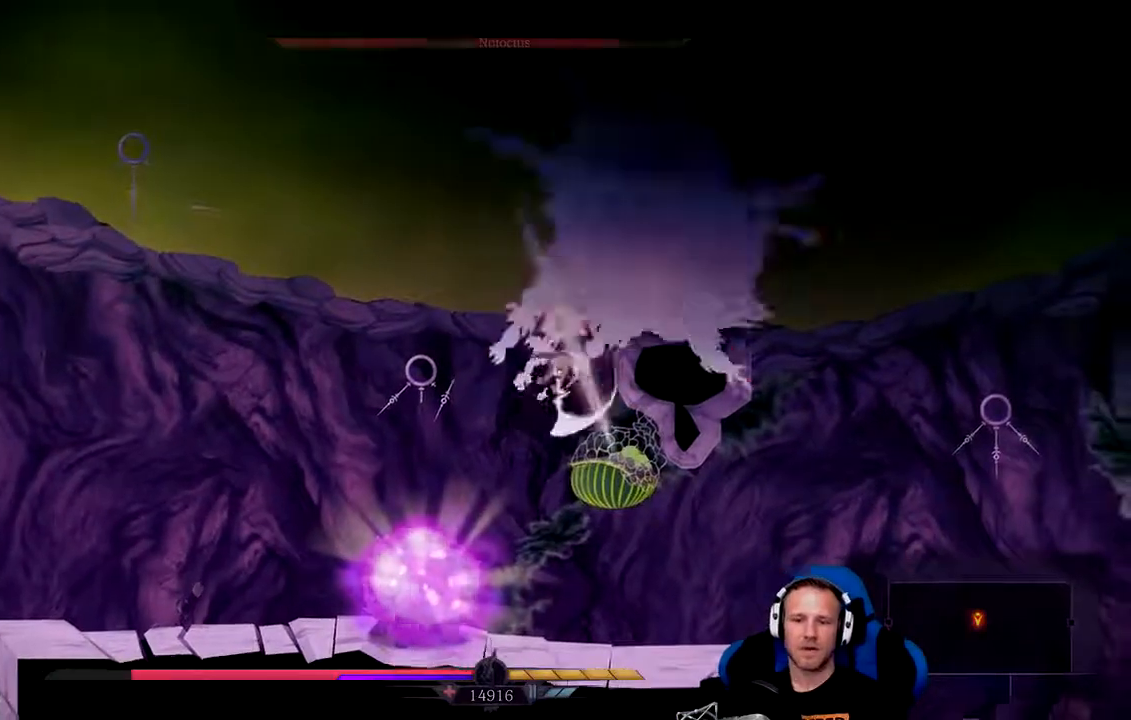
{"buttons": [], "left_stick": "up-right", "right_stick": "center"}
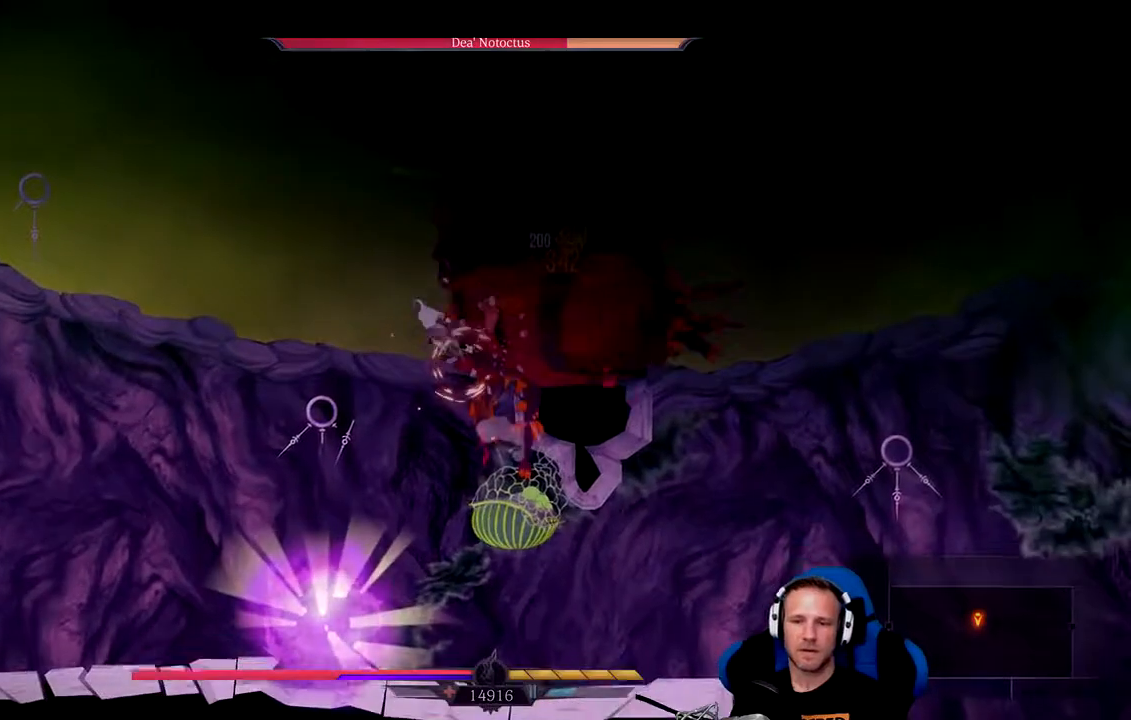
{"buttons": [], "left_stick": "up-right", "right_stick": "center", "events": [[33, "X", "down"], [117, "X", "up"], [150, "X", "down"], [217, "X", "up"], [283, "X", "down"], [317, "X", "up"], [383, "X", "down"], [417, "X", "up"]]}
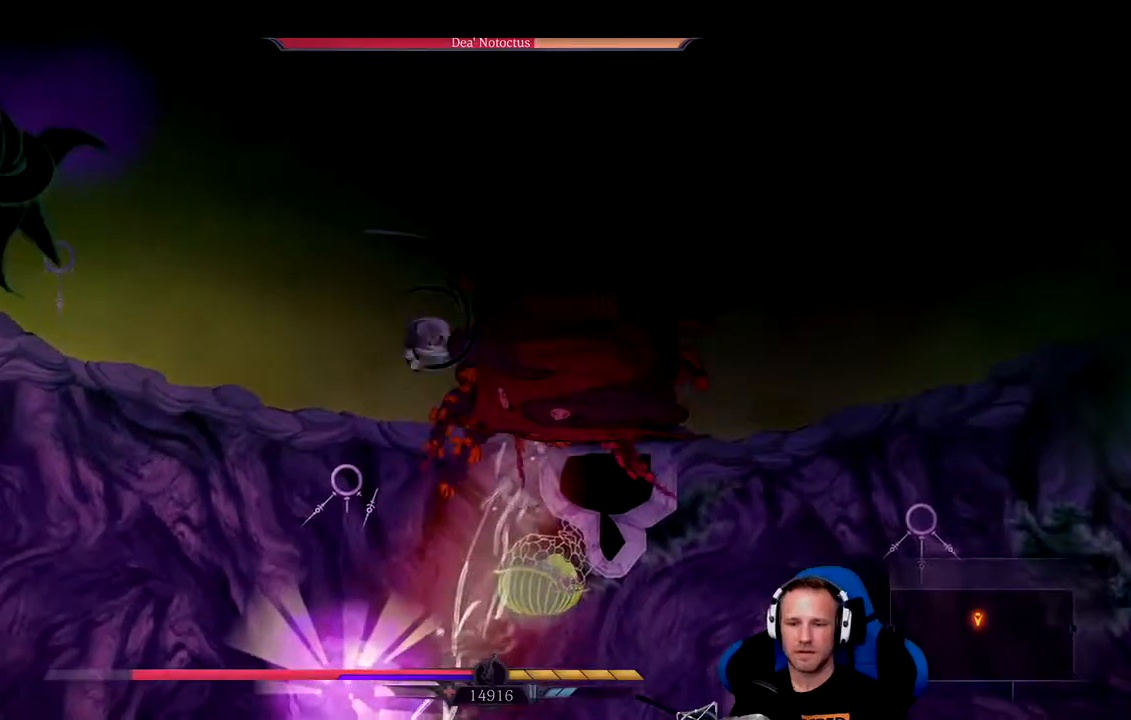
{"buttons": ["X"], "left_stick": "up", "right_stick": "center", "events": [[117, "A", "down"], [250, "A", "up"], [350, "X", "down"], [450, "X", "up"], [483, "X", "down"], [500, "left_stick", "up"]]}
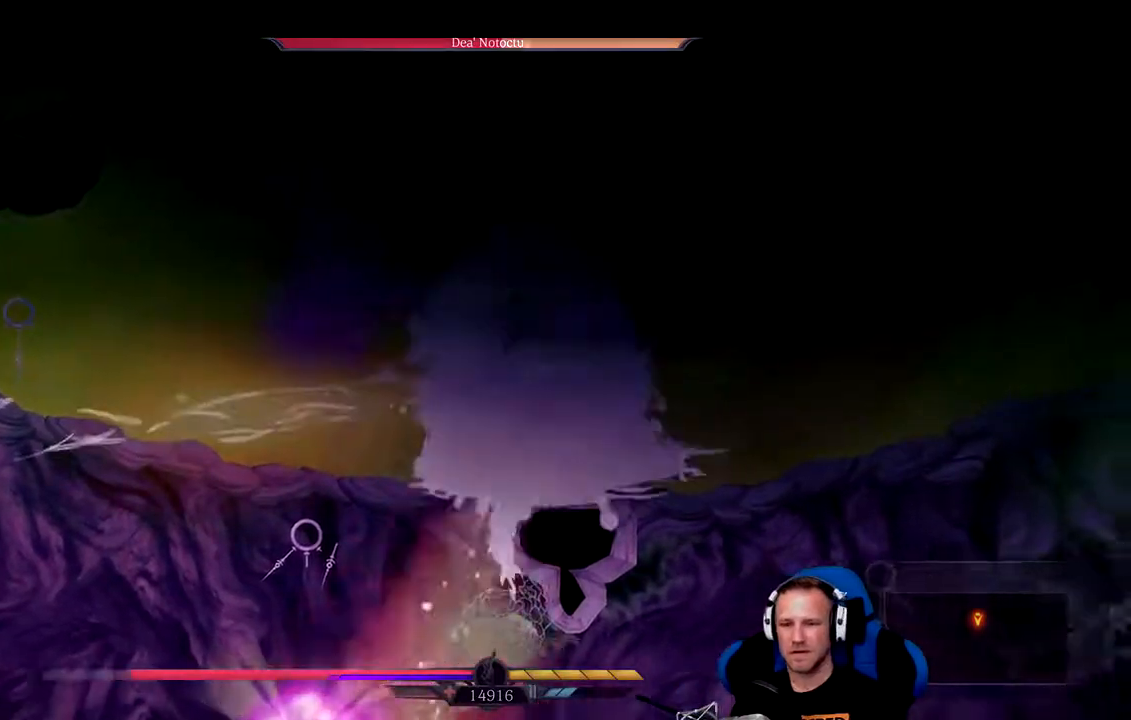
{"buttons": ["X"], "left_stick": "center", "right_stick": "center", "events": [[33, "left_stick", "up-right"], [50, "X", "up"], [50, "left_stick", "left"], [117, "X", "down"], [183, "X", "up"], [250, "X", "down"], [267, "left_stick", "center"], [417, "X", "up"], [483, "X", "down"]]}
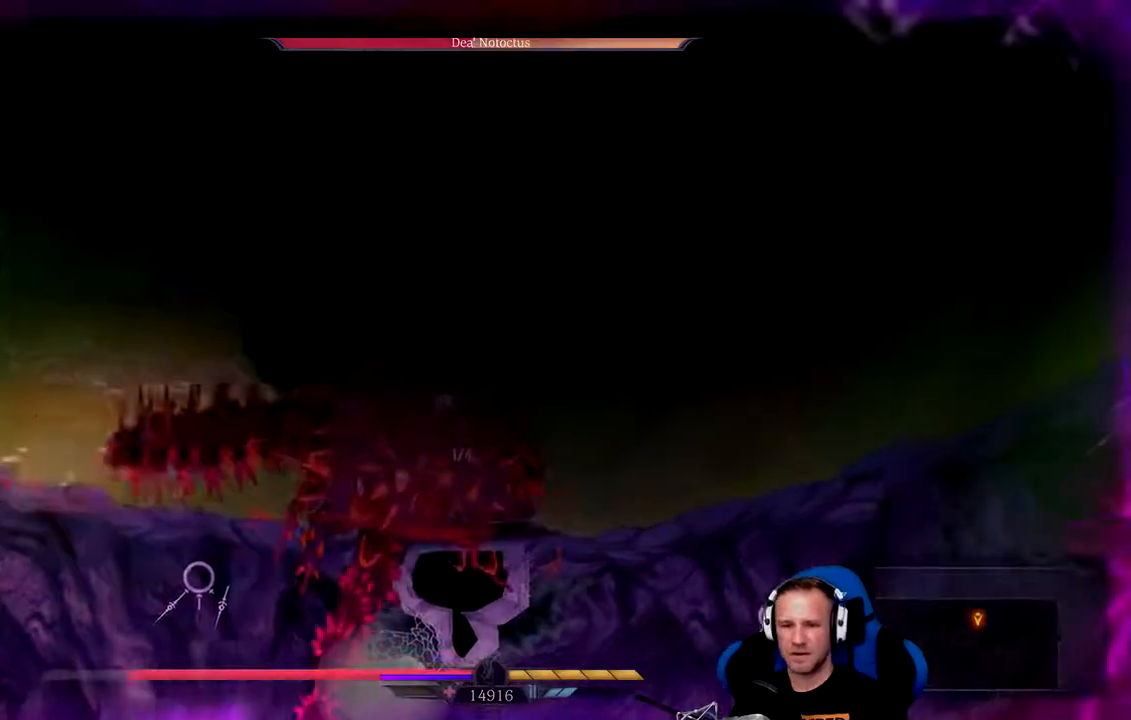
{"buttons": [], "left_stick": "center", "right_stick": "center", "events": [[50, "X", "up"], [50, "left_stick", "left"], [117, "X", "down"], [150, "X", "up"], [333, "left_stick", "center"]]}
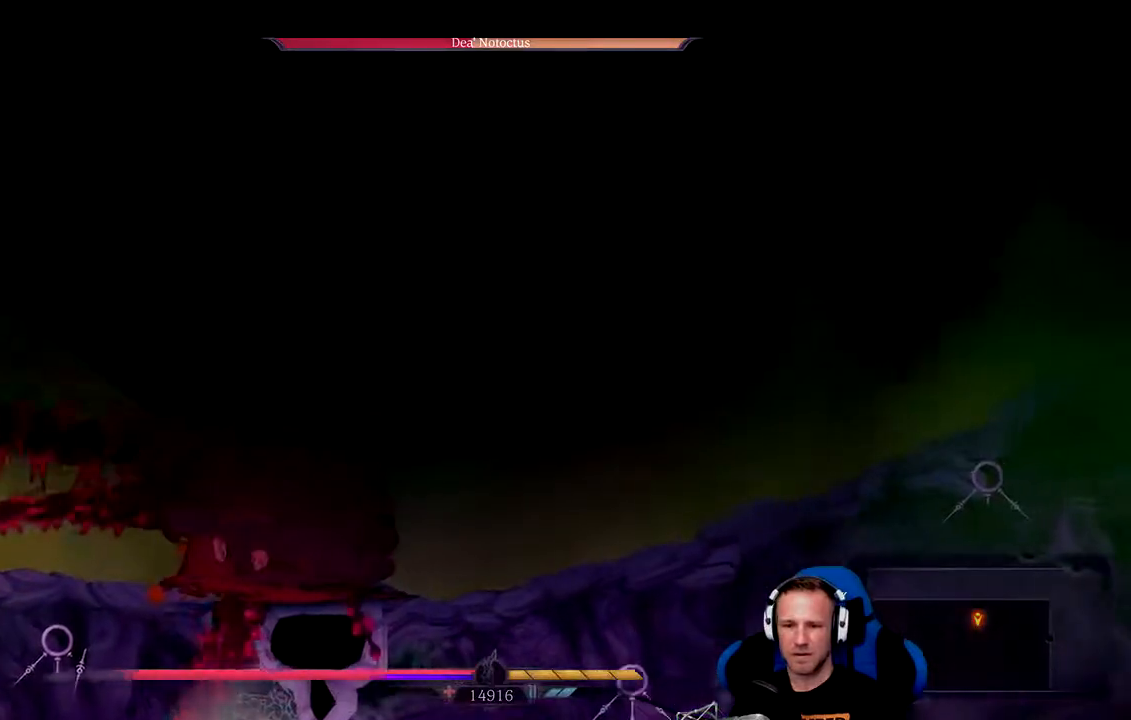
{"buttons": [], "left_stick": "left", "right_stick": "center", "events": [[100, "left_stick", "left"], [200, "L2", "down"], [250, "L2", "up"]]}
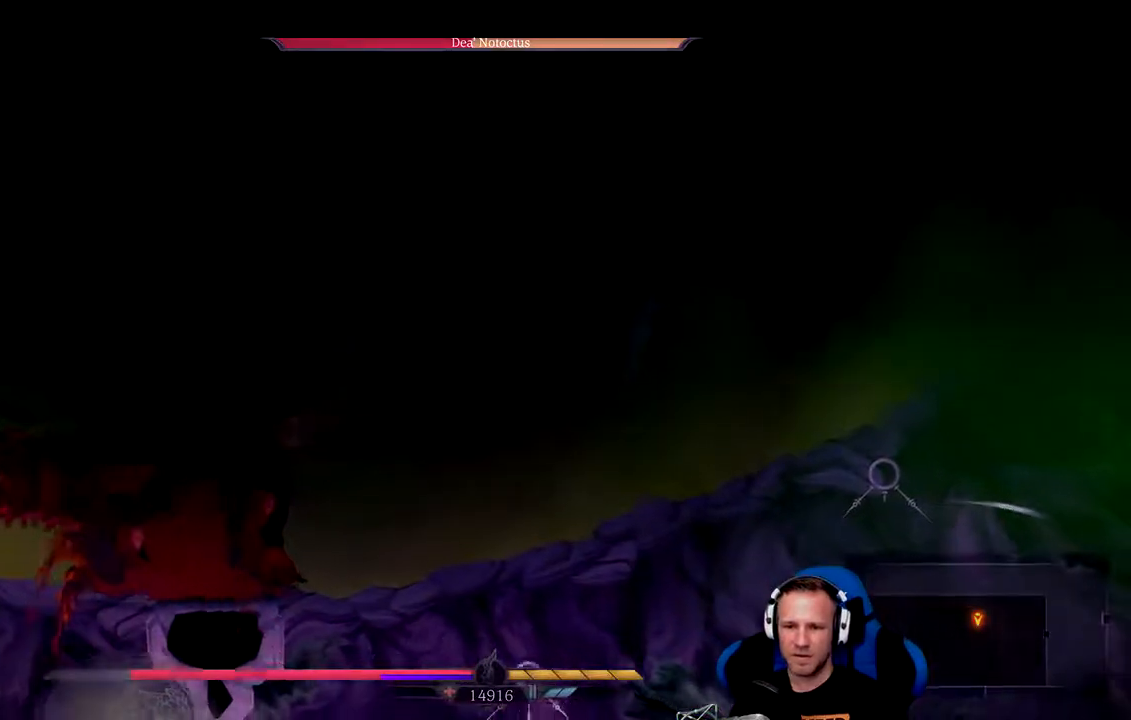
{"buttons": [], "left_stick": "left", "right_stick": "center", "events": [[200, "A", "down"], [500, "A", "up"]]}
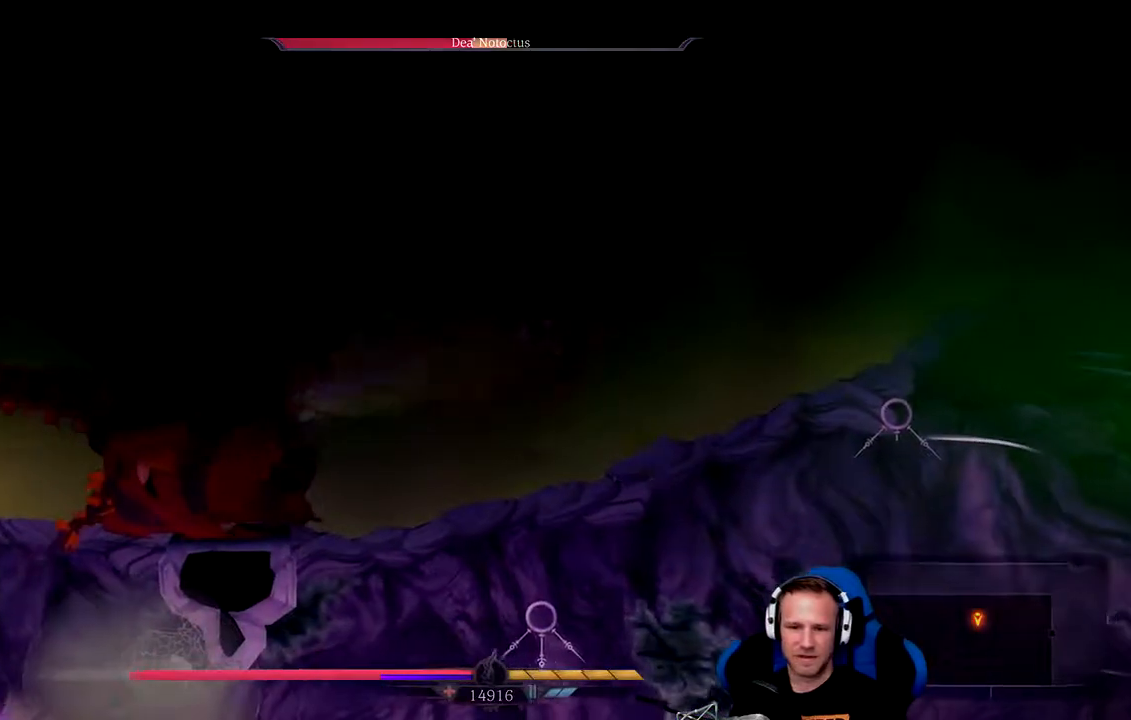
{"buttons": [], "left_stick": "left", "right_stick": "center", "events": []}
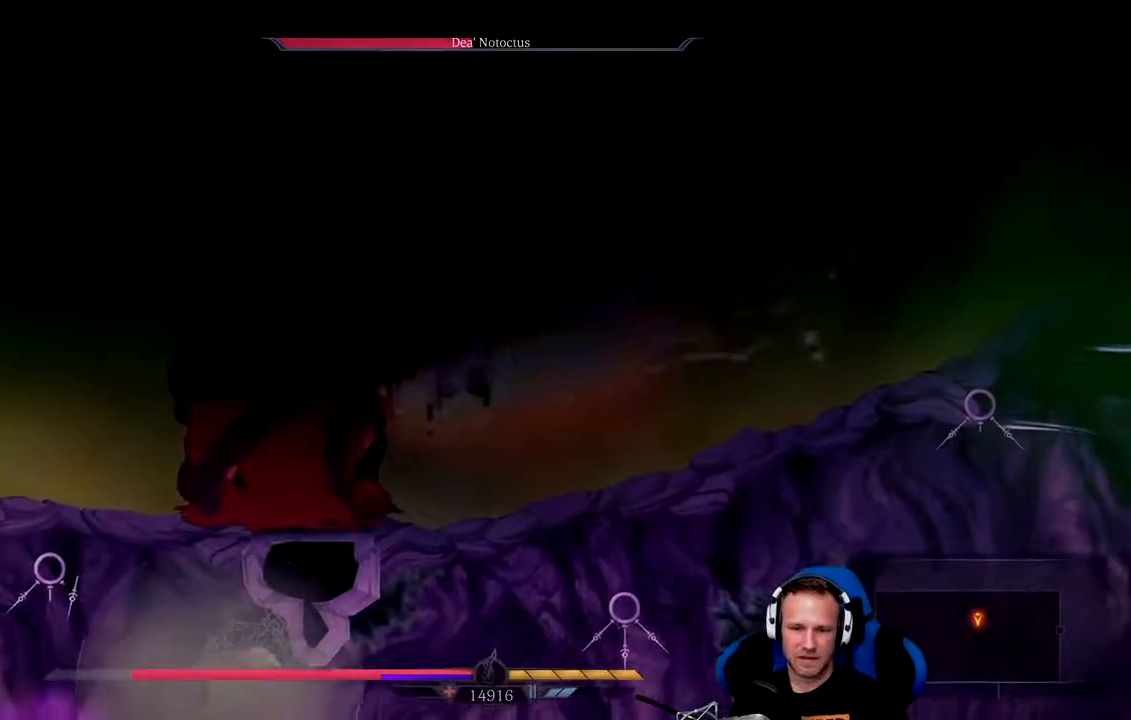
{"buttons": [], "left_stick": "center", "right_stick": "center"}
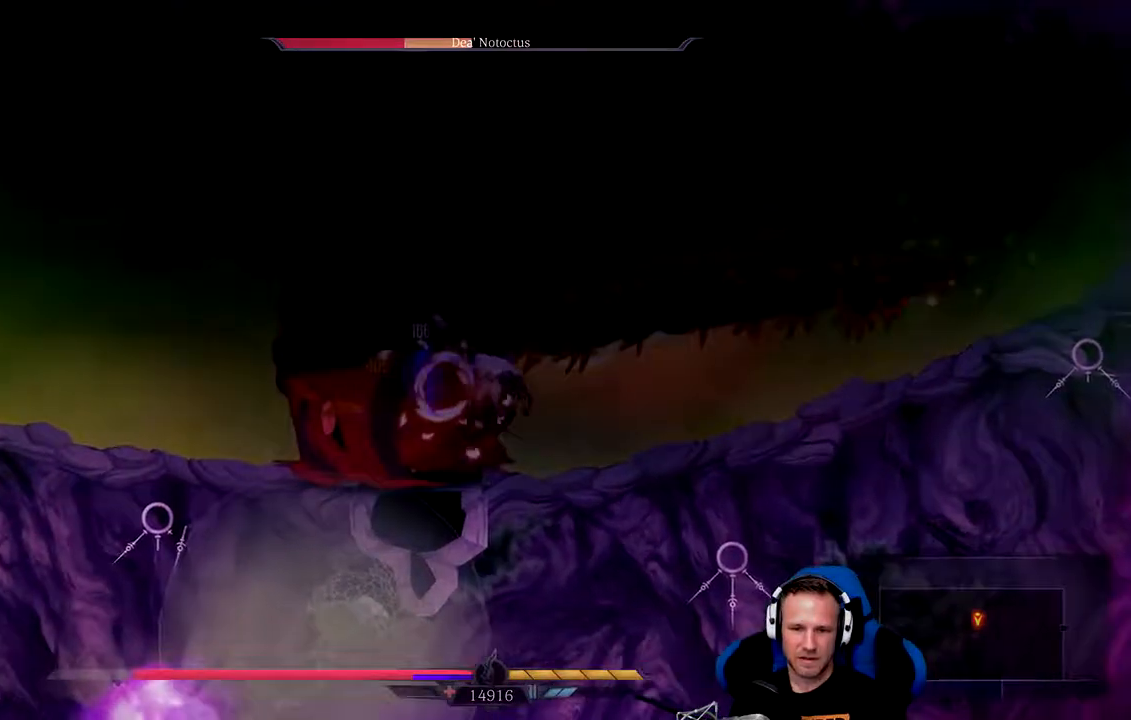
{"buttons": [], "left_stick": "left", "right_stick": "center"}
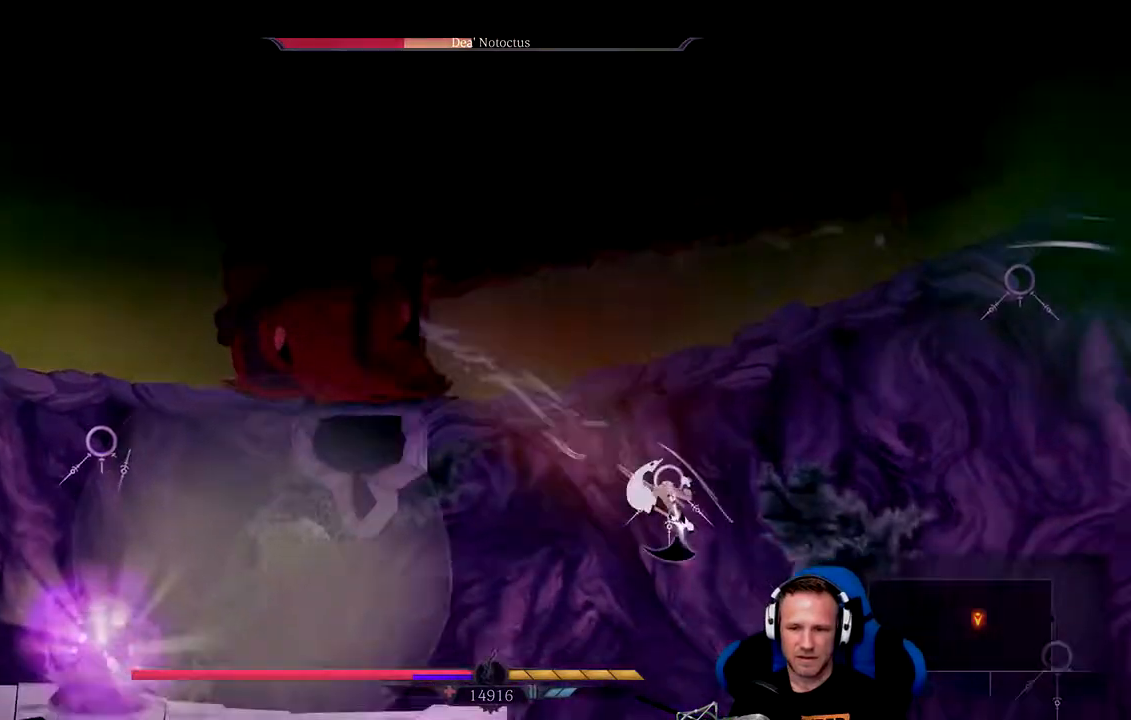
{"buttons": [], "left_stick": "center", "right_stick": "center", "events": [[83, "A", "down"], [150, "left_stick", "up-left"], [383, "A", "up"], [400, "left_stick", "center"]]}
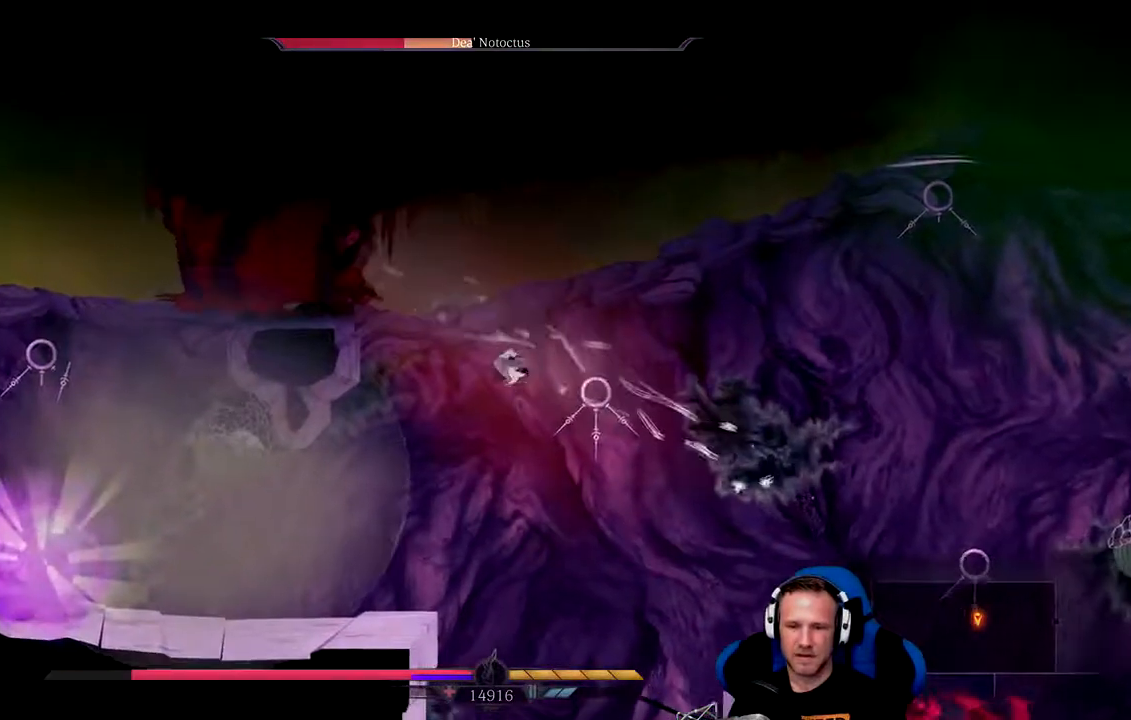
{"buttons": ["A"], "left_stick": "right", "right_stick": "center", "events": [[133, "left_stick", "right"], [500, "A", "down"]]}
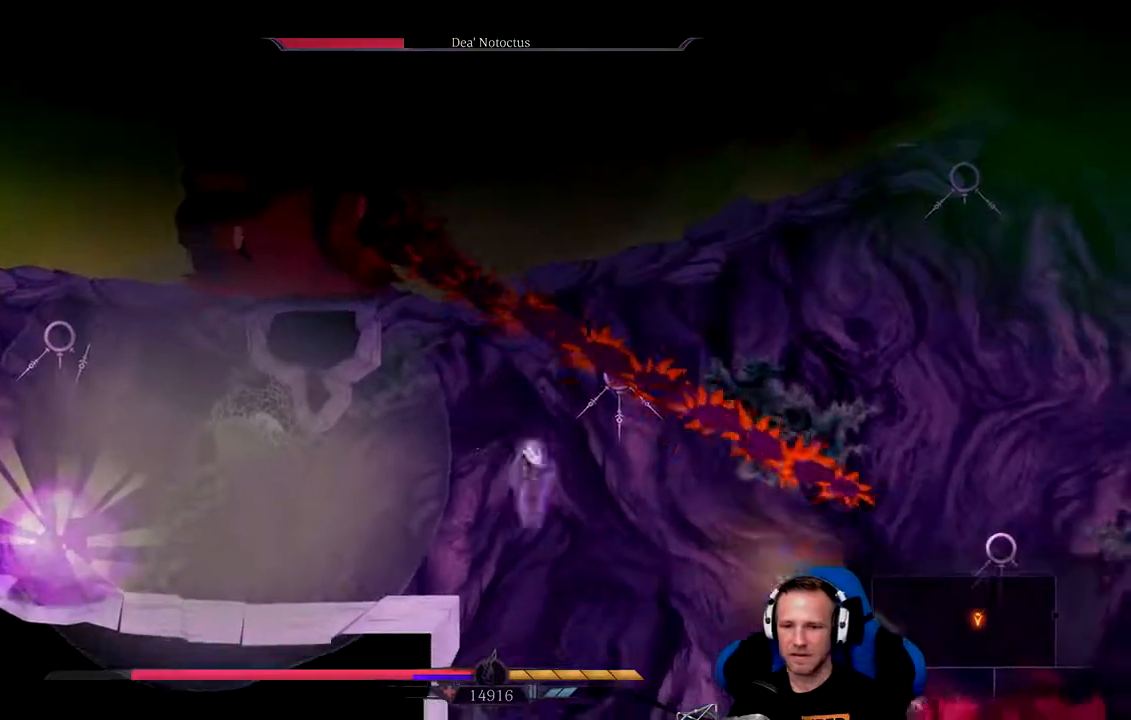
{"buttons": [], "left_stick": "right", "right_stick": "center", "events": [[200, "A", "up"], [367, "left_stick", "center"], [500, "left_stick", "right"]]}
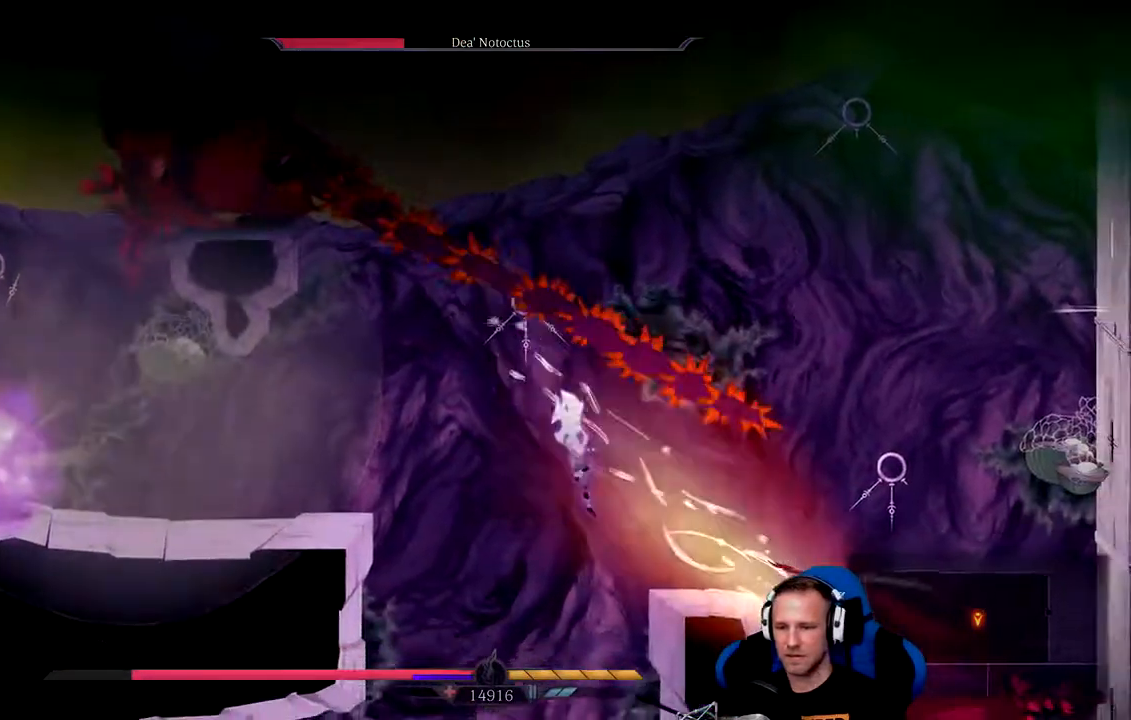
{"buttons": [], "left_stick": "center", "right_stick": "center", "events": [[300, "left_stick", "left"], [500, "left_stick", "center"]]}
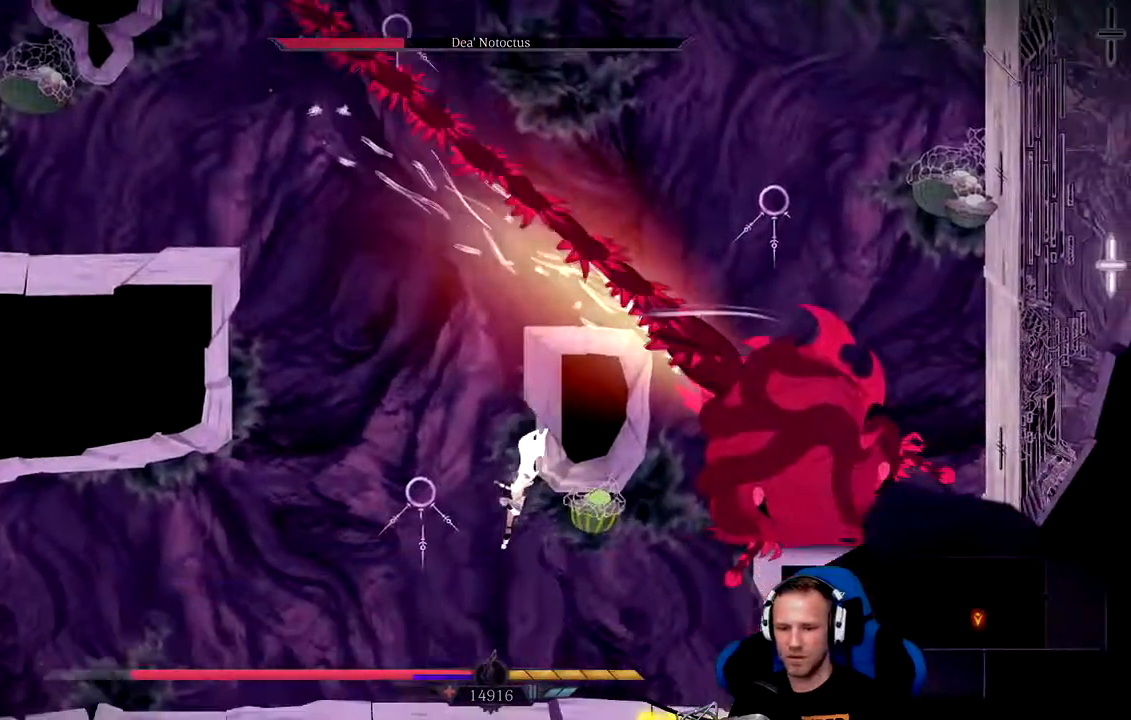
{"buttons": [], "left_stick": "right", "right_stick": "center", "events": [[67, "left_stick", "right"]]}
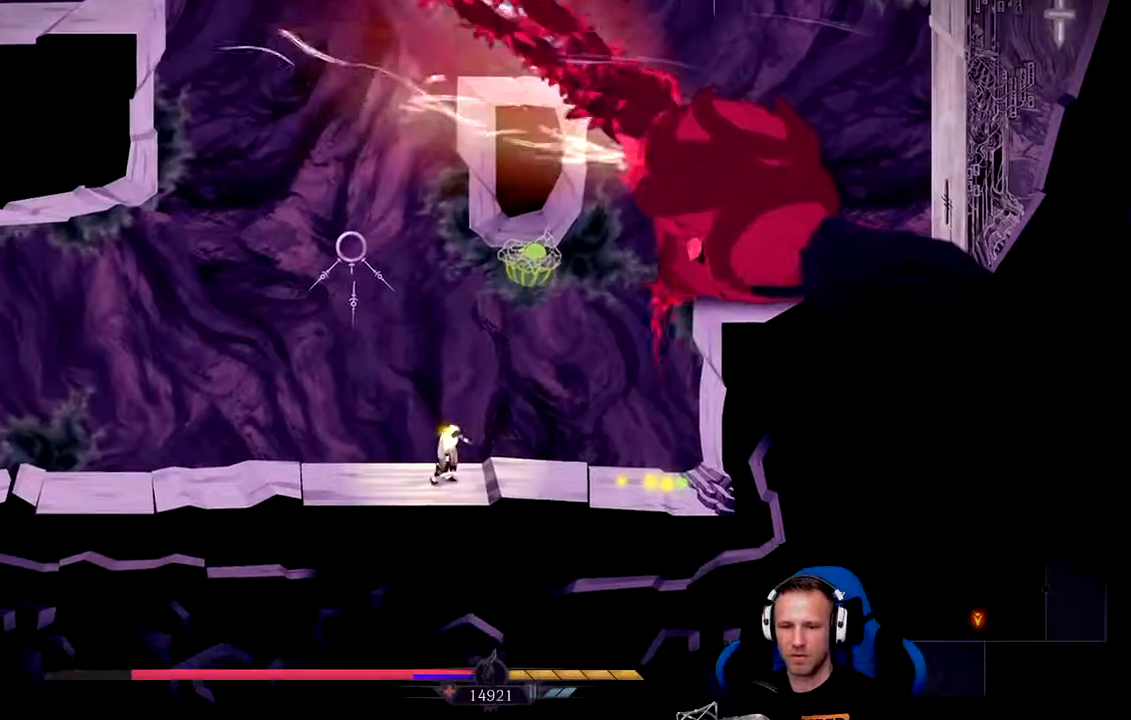
{"buttons": [], "left_stick": "right", "right_stick": "center", "events": []}